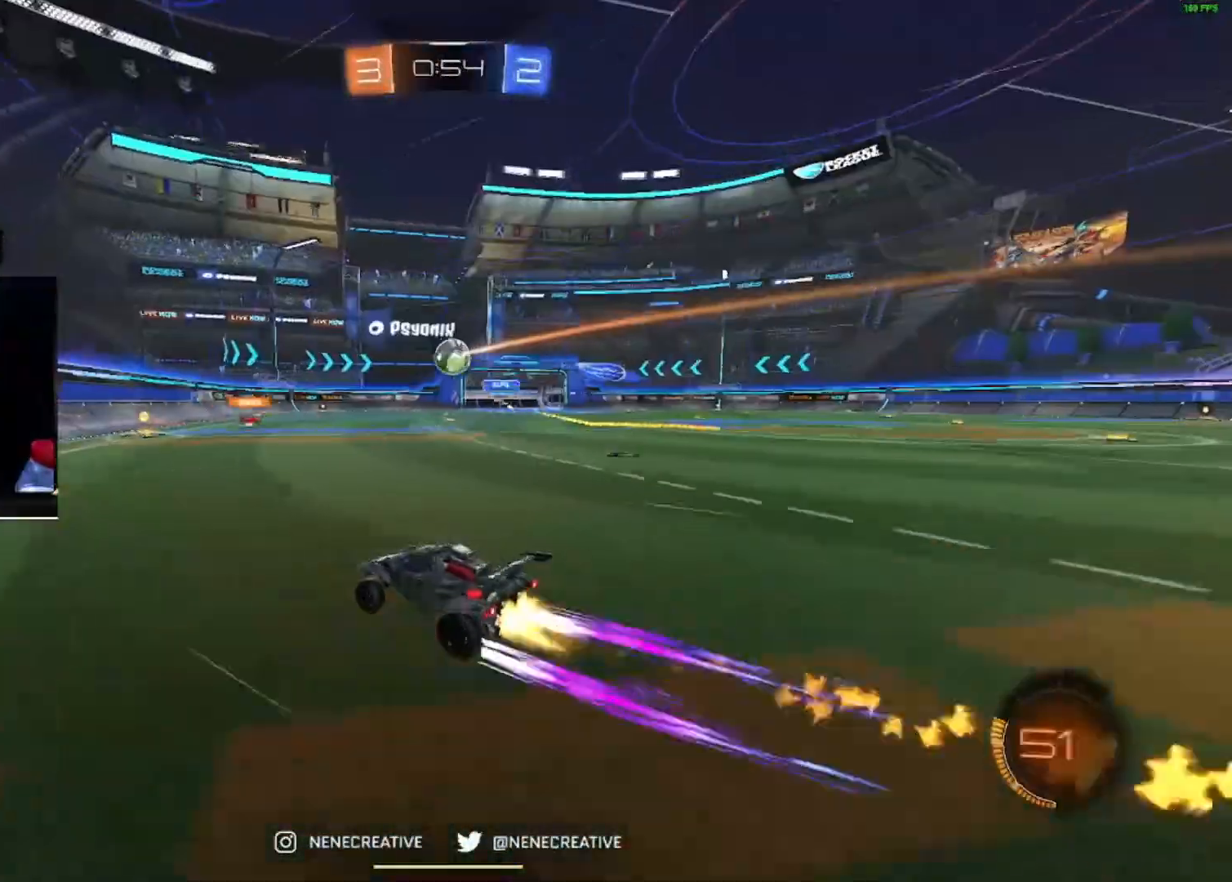
Gameplay with a controller (PlayStation layout); each line is a JSON object with the inputs held at the frame after it. "events" lists button and stick changes between this image and that frame as [ms after this image, input, new state], when the widget could be followed in between.
{"buttons": ["R2"], "left_stick": "center", "right_stick": "center", "events": [[167, "left_stick", "center"], [201, "CIRCLE", "up"], [334, "left_stick", "right"], [401, "left_stick", "center"]]}
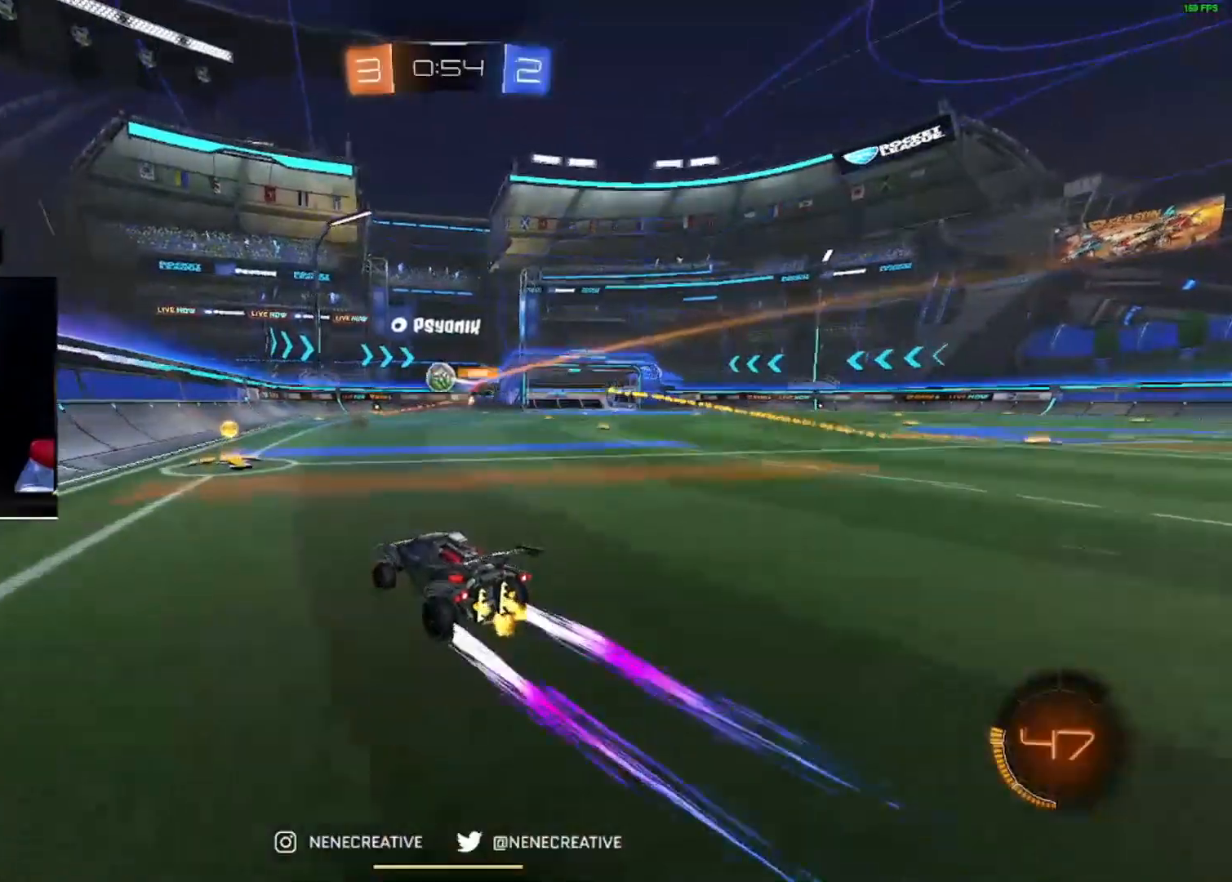
{"buttons": ["CIRCLE", "R2"], "left_stick": "right", "right_stick": "center", "events": [[67, "left_stick", "right"], [233, "left_stick", "center"], [300, "left_stick", "right"], [367, "CIRCLE", "down"]]}
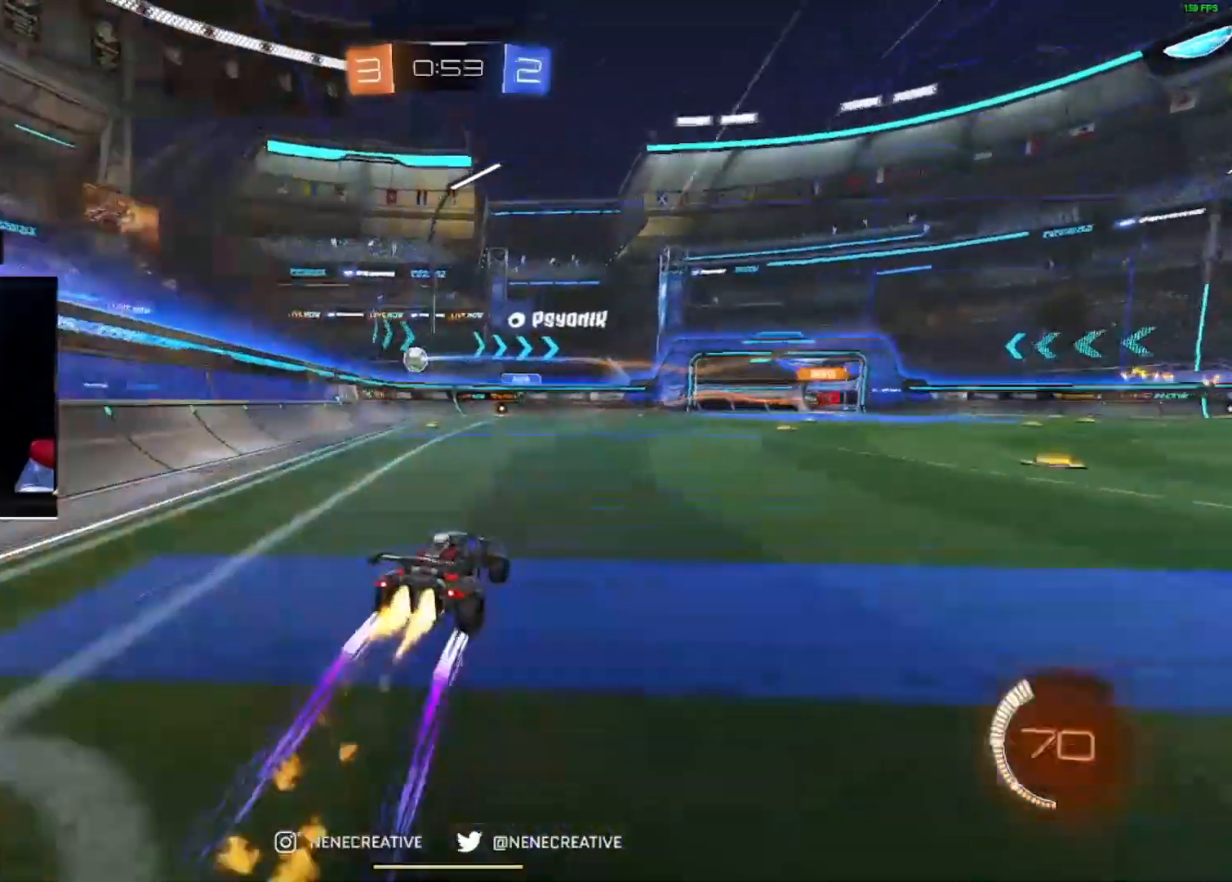
{"buttons": ["R2"], "left_stick": "center", "right_stick": "center", "events": [[167, "left_stick", "center"], [234, "CIRCLE", "up"]]}
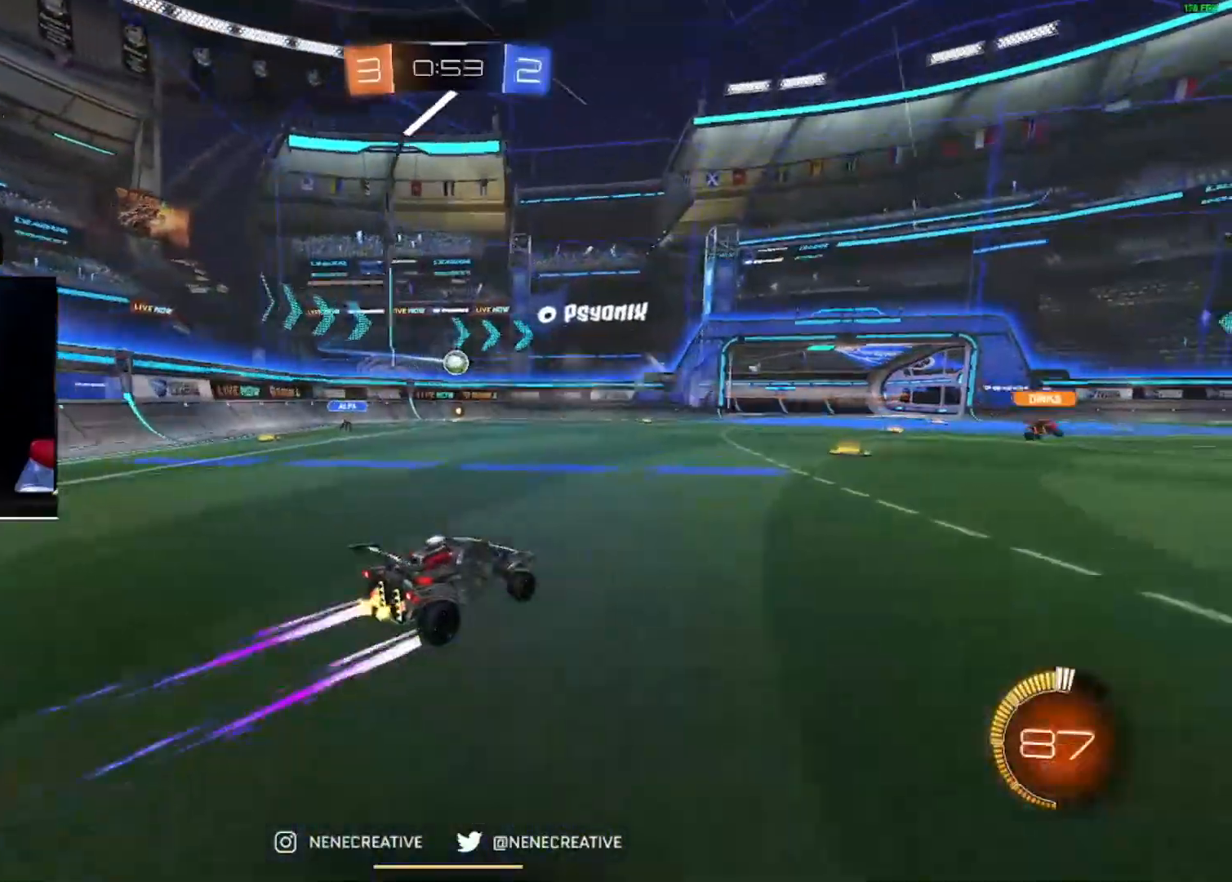
{"buttons": ["R2"], "left_stick": "center", "right_stick": "center", "events": []}
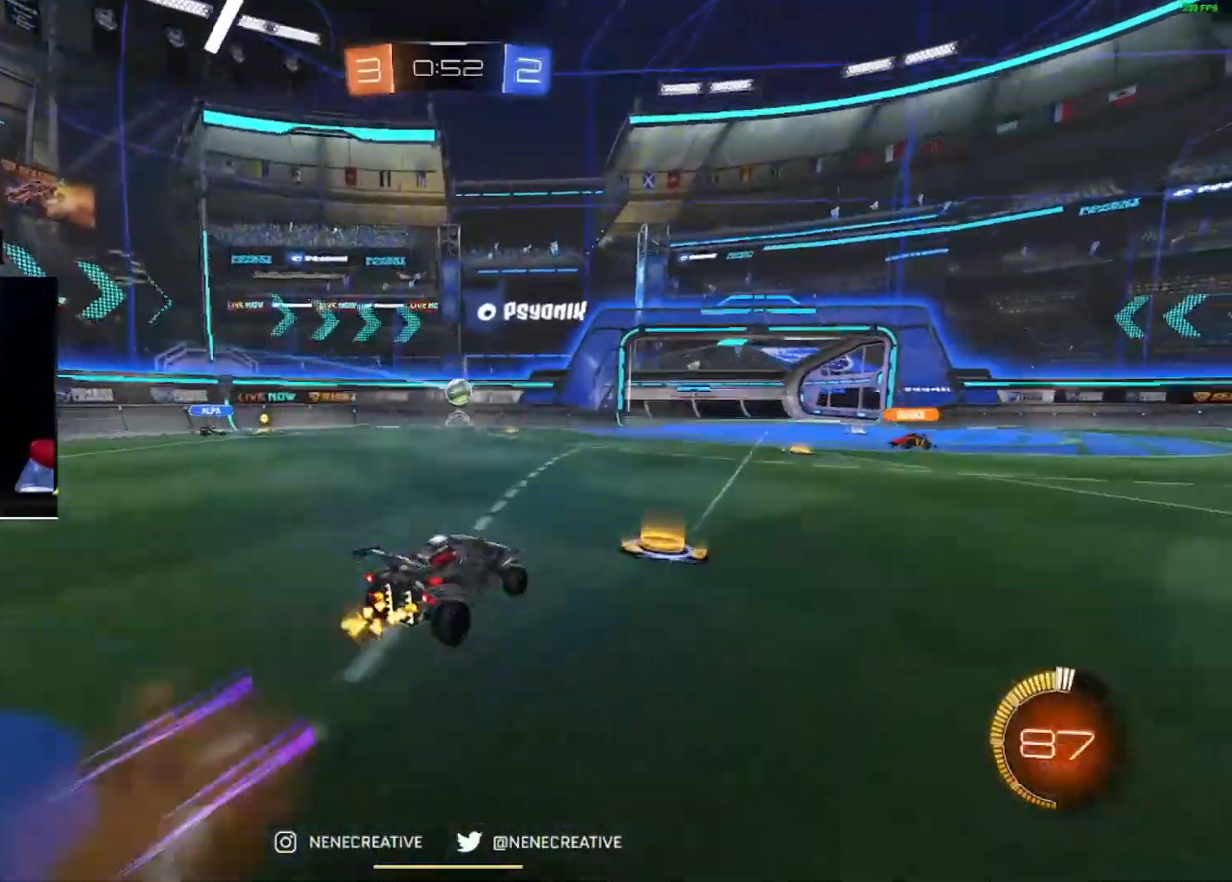
{"buttons": ["CIRCLE", "R2"], "left_stick": "up-right", "right_stick": "center", "events": [[67, "left_stick", "down"], [167, "left_stick", "center"], [267, "CIRCLE", "down"], [267, "left_stick", "up-left"], [334, "CIRCLE", "up"], [401, "left_stick", "up-right"], [501, "CIRCLE", "down"]]}
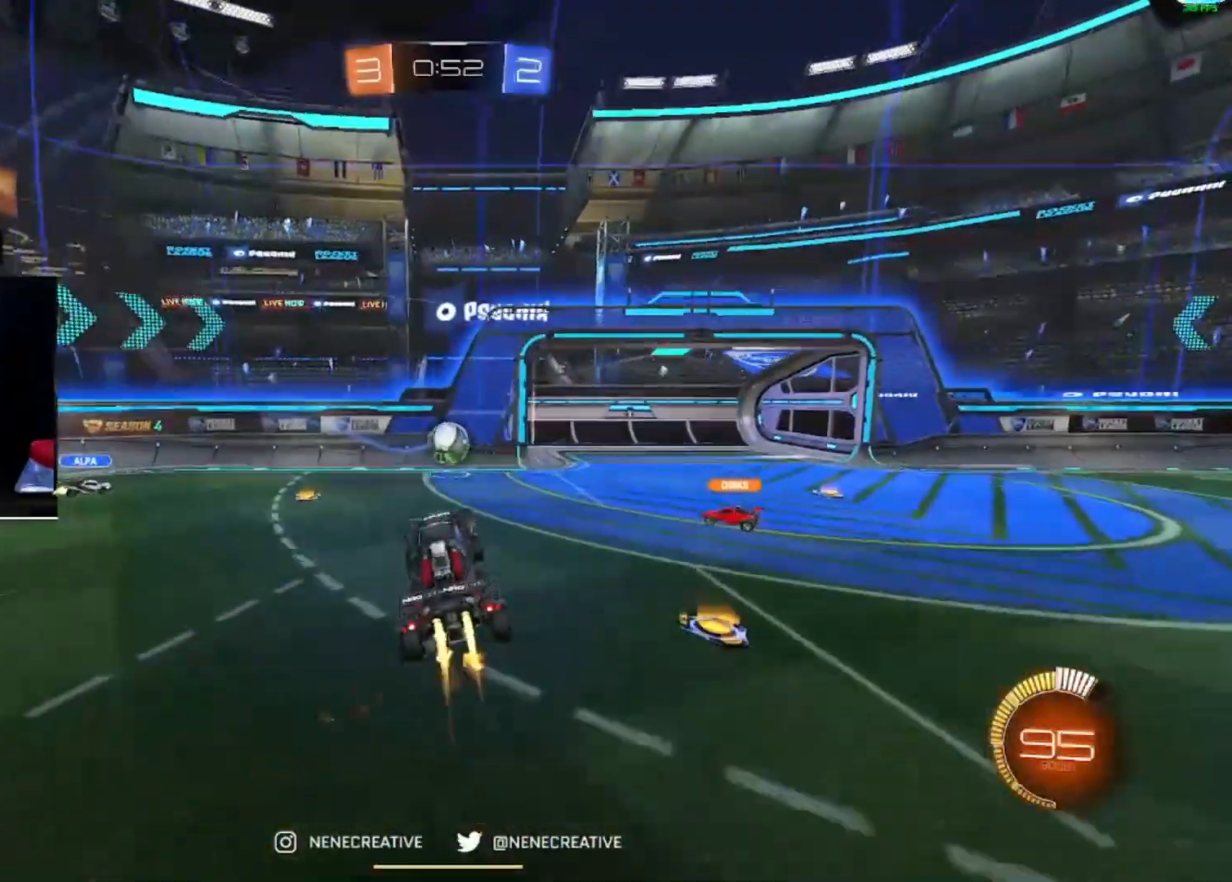
{"buttons": ["R2"], "left_stick": "center", "right_stick": "center", "events": [[100, "CIRCLE", "up"], [167, "left_stick", "center"], [200, "CIRCLE", "down"], [334, "CIRCLE", "up"]]}
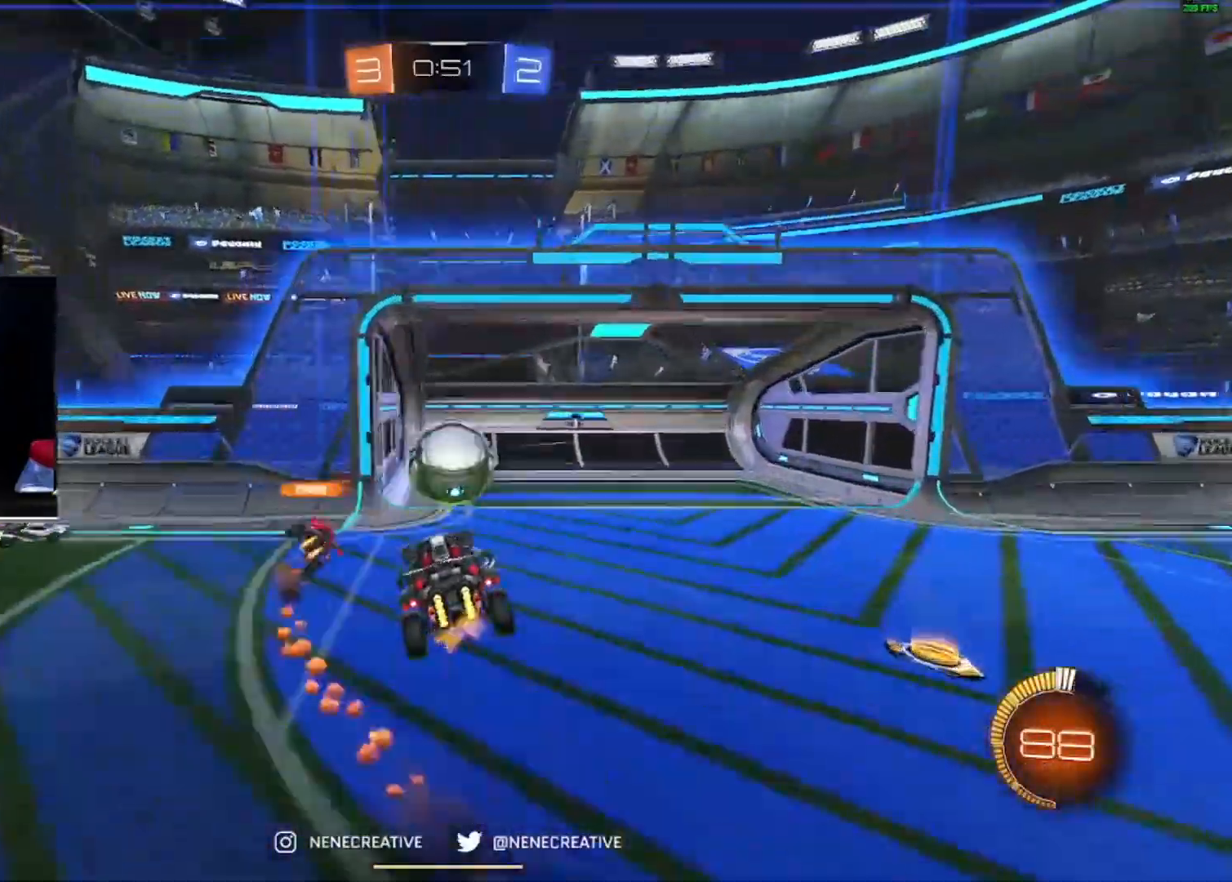
{"buttons": ["R2"], "left_stick": "center", "right_stick": "center", "events": []}